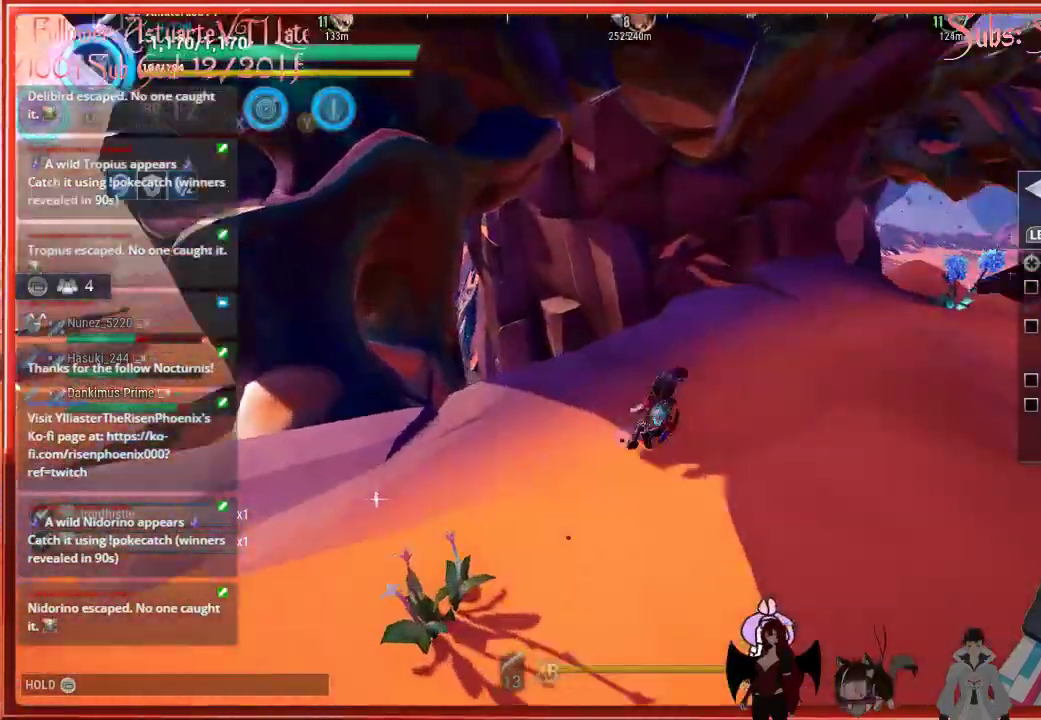
Gameplay with a controller (Xbox layout); each line is a JSON object with the inputs held at the frame after it. "events" lists button and stick changes between this image and that frame as [ms after this image, input, new state], when the widget could be followed in between.
{"buttons": ["R2"], "left_stick": "up-right", "right_stick": "center", "events": [[50, "left_stick", "up-right"], [433, "right_stick", "center"]]}
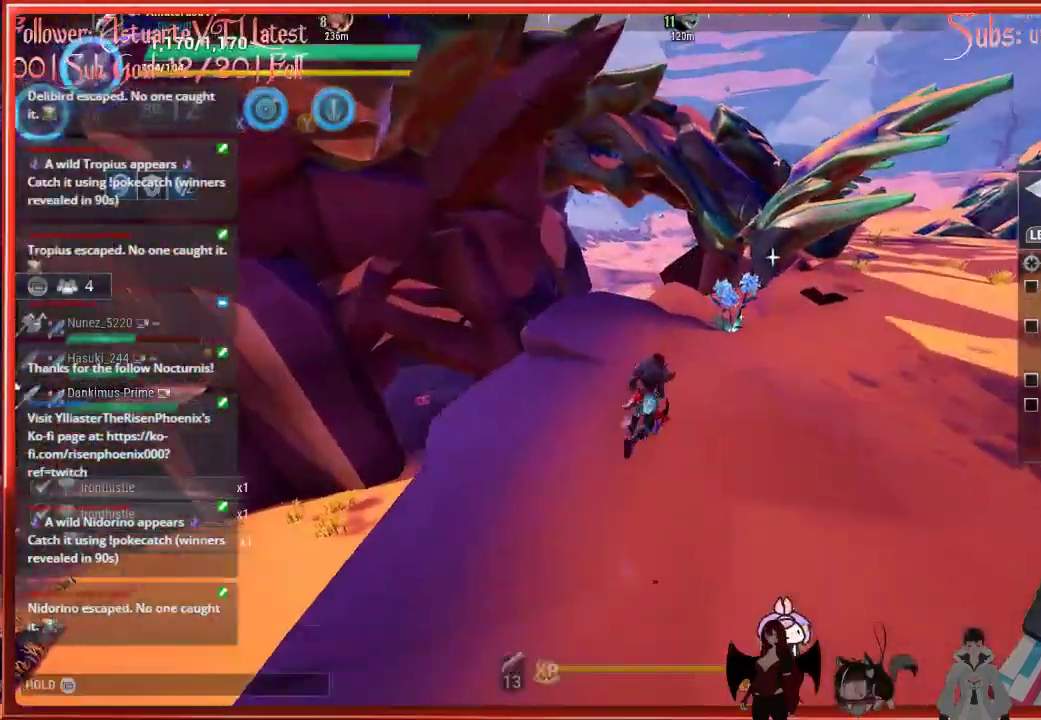
{"buttons": ["A"], "left_stick": "up-right", "right_stick": "center", "events": [[333, "R2", "up"], [483, "A", "down"]]}
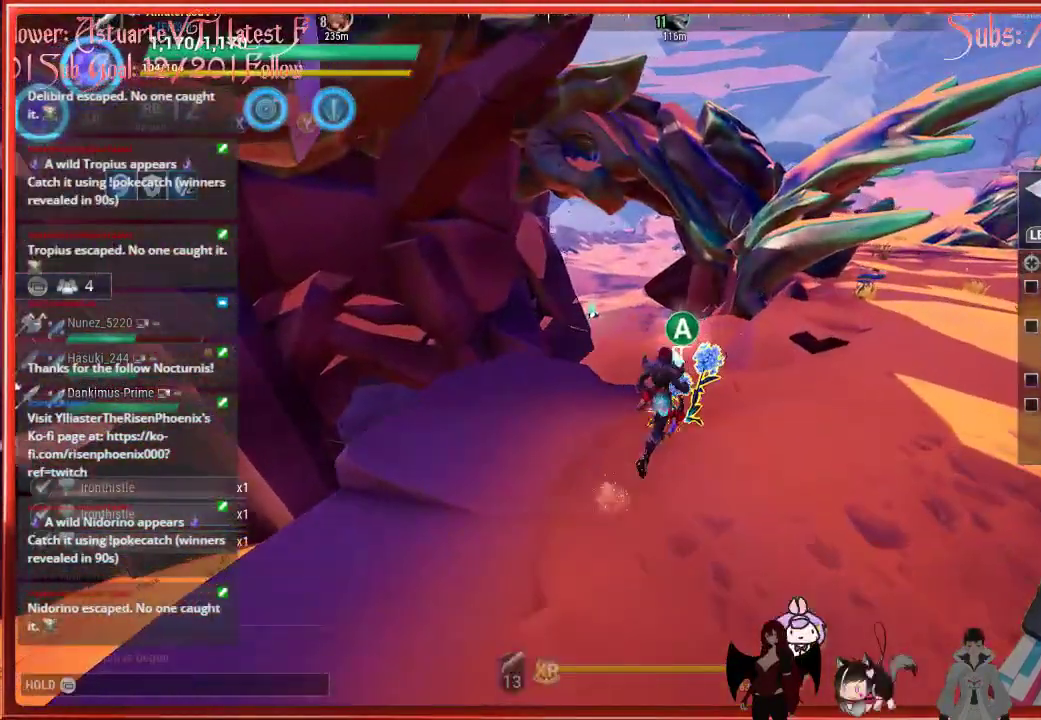
{"buttons": [], "left_stick": "down-left", "right_stick": "left", "events": [[117, "A", "up"], [117, "left_stick", "up-left"], [183, "left_stick", "left"], [317, "left_stick", "down-left"], [317, "right_stick", "left"]]}
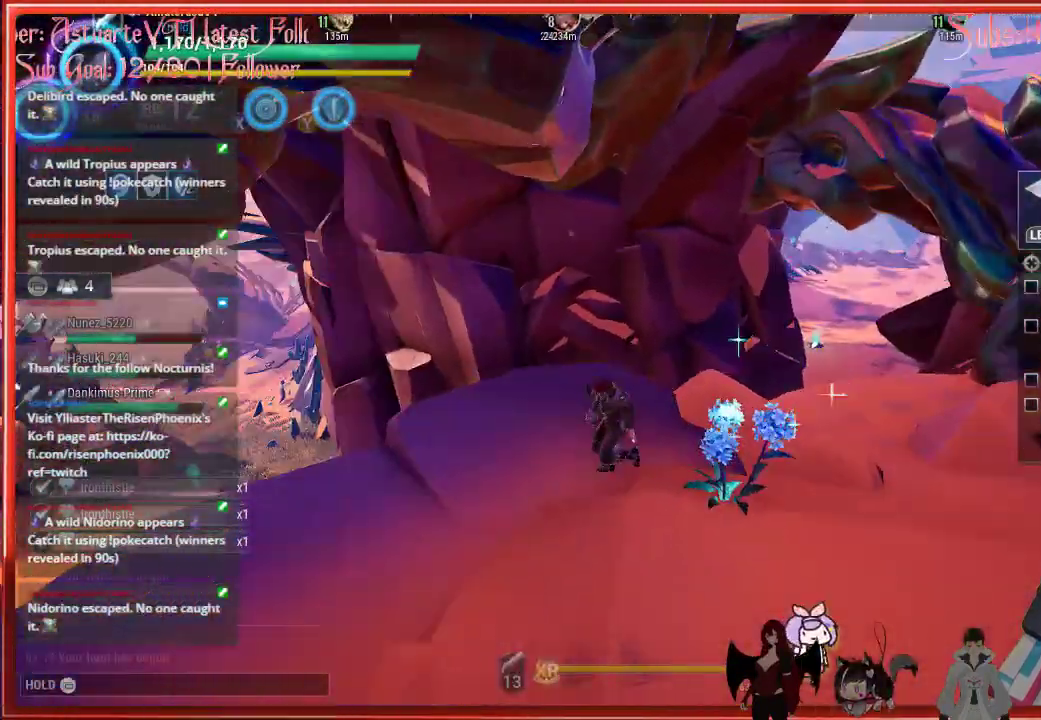
{"buttons": ["R2"], "left_stick": "left", "right_stick": "left", "events": [[183, "R2", "down"], [483, "left_stick", "left"]]}
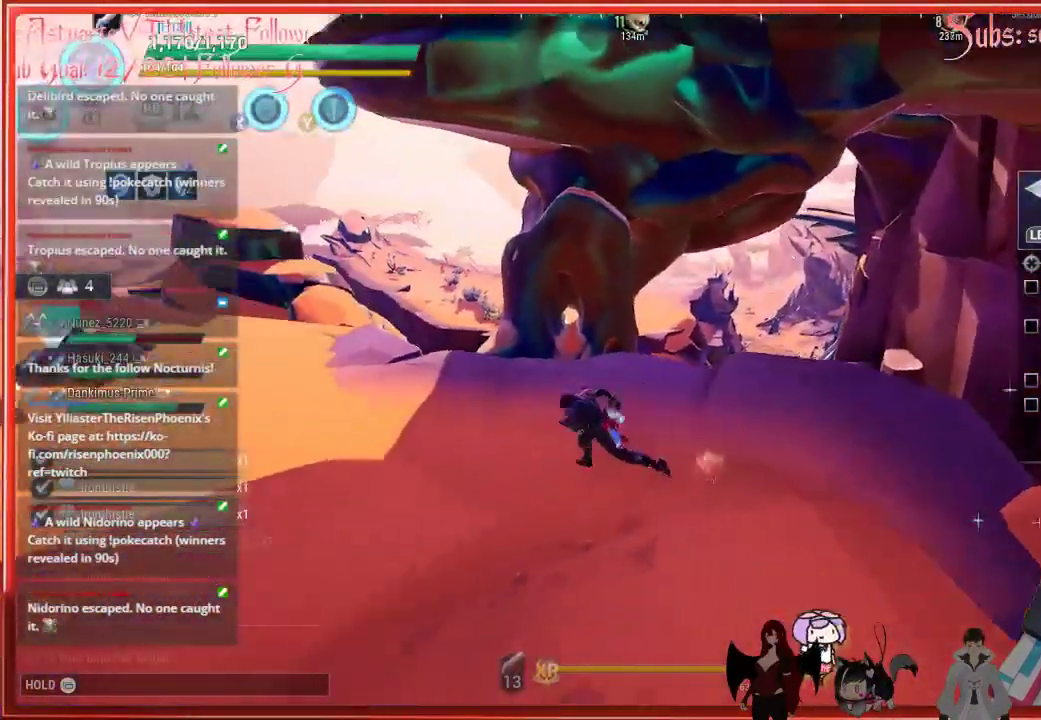
{"buttons": ["R2"], "left_stick": "left", "right_stick": "center", "events": [[183, "right_stick", "center"]]}
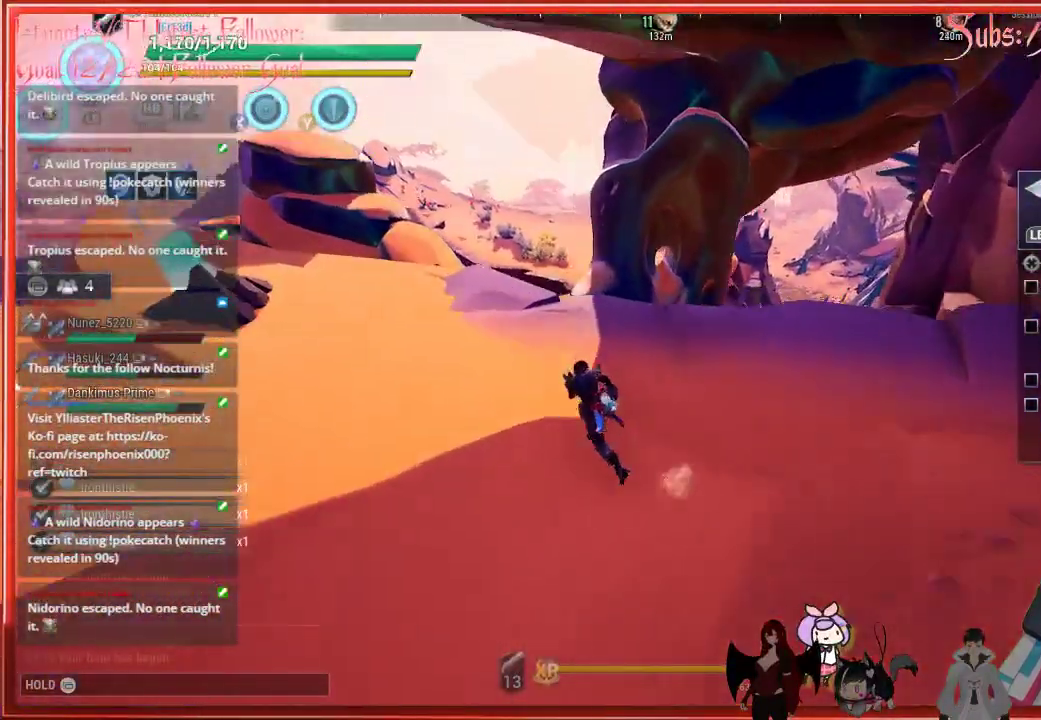
{"buttons": ["R2"], "left_stick": "up-left", "right_stick": "center", "events": [[117, "right_stick", "down"], [350, "left_stick", "up-left"], [467, "right_stick", "center"]]}
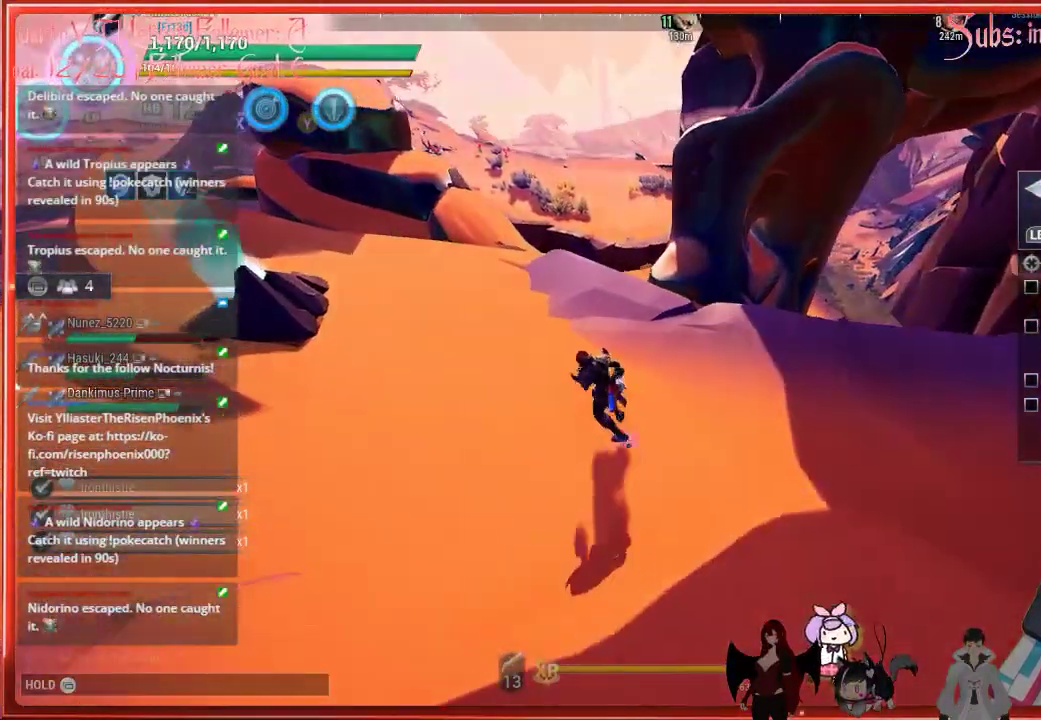
{"buttons": ["R2"], "left_stick": "up-left", "right_stick": "up-left", "events": [[383, "right_stick", "up-left"]]}
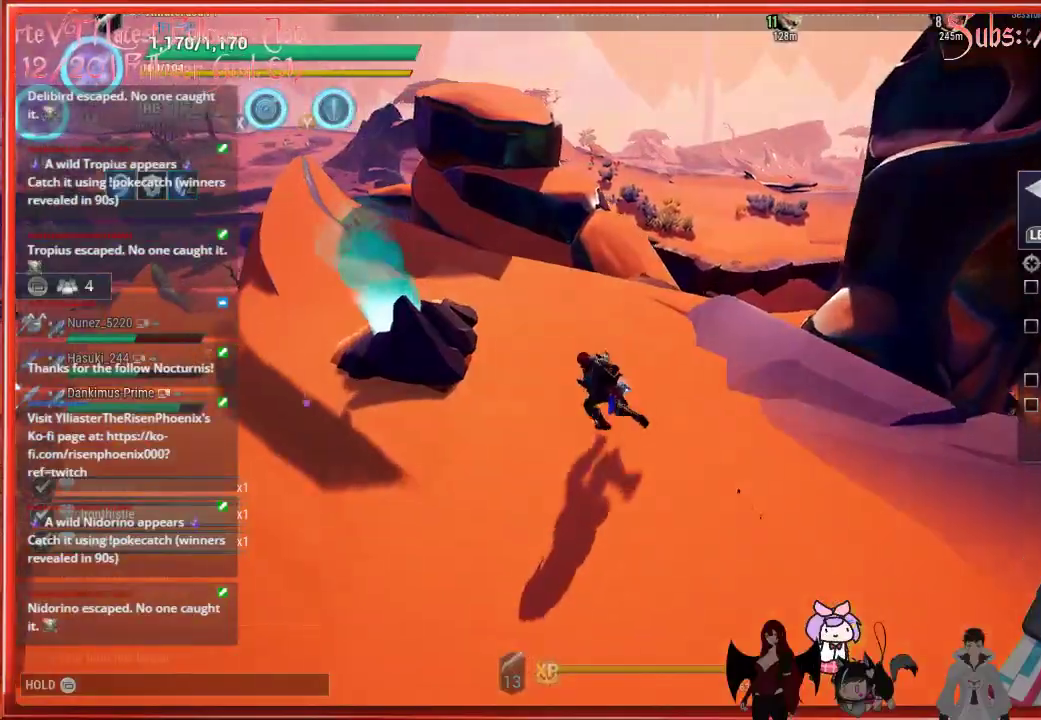
{"buttons": ["R2"], "left_stick": "up-left", "right_stick": "up-left", "events": []}
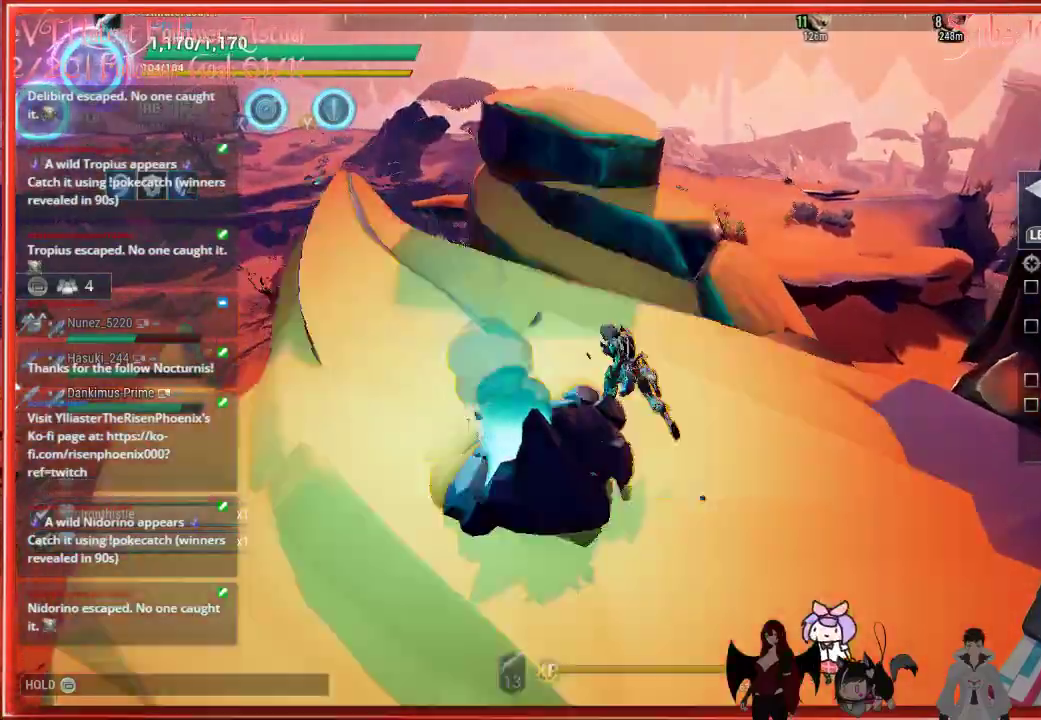
{"buttons": ["R2"], "left_stick": "up-left", "right_stick": "up-left", "events": []}
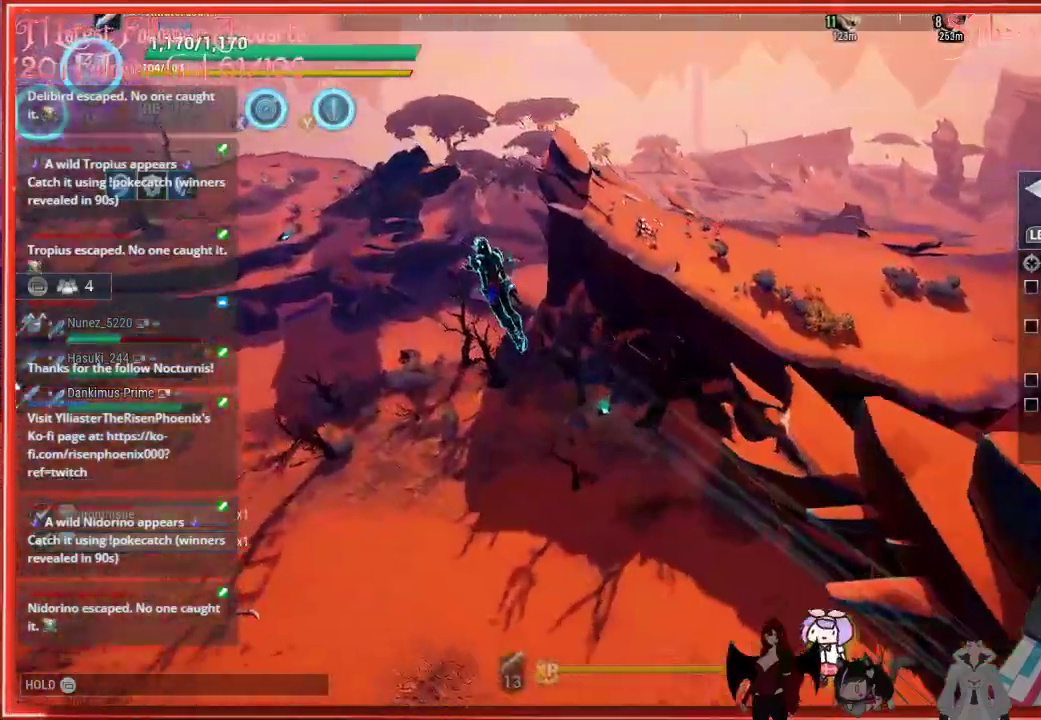
{"buttons": ["R2"], "left_stick": "up", "right_stick": "left", "events": [[150, "left_stick", "up"], [150, "right_stick", "center"], [200, "right_stick", "left"]]}
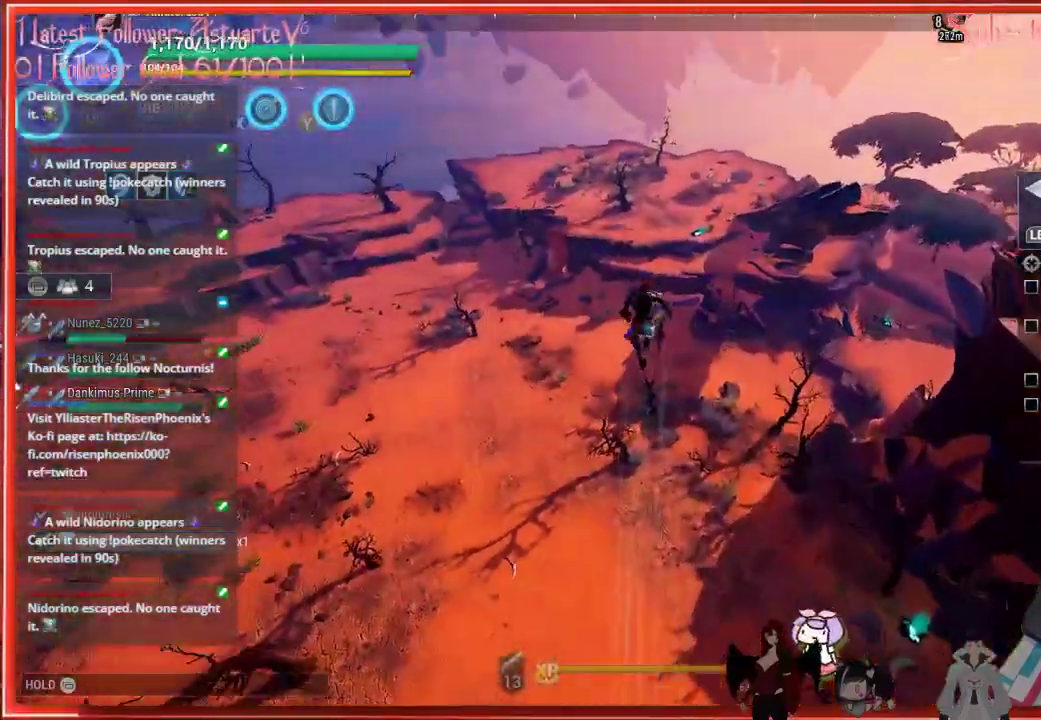
{"buttons": ["R2"], "left_stick": "up", "right_stick": "left", "events": []}
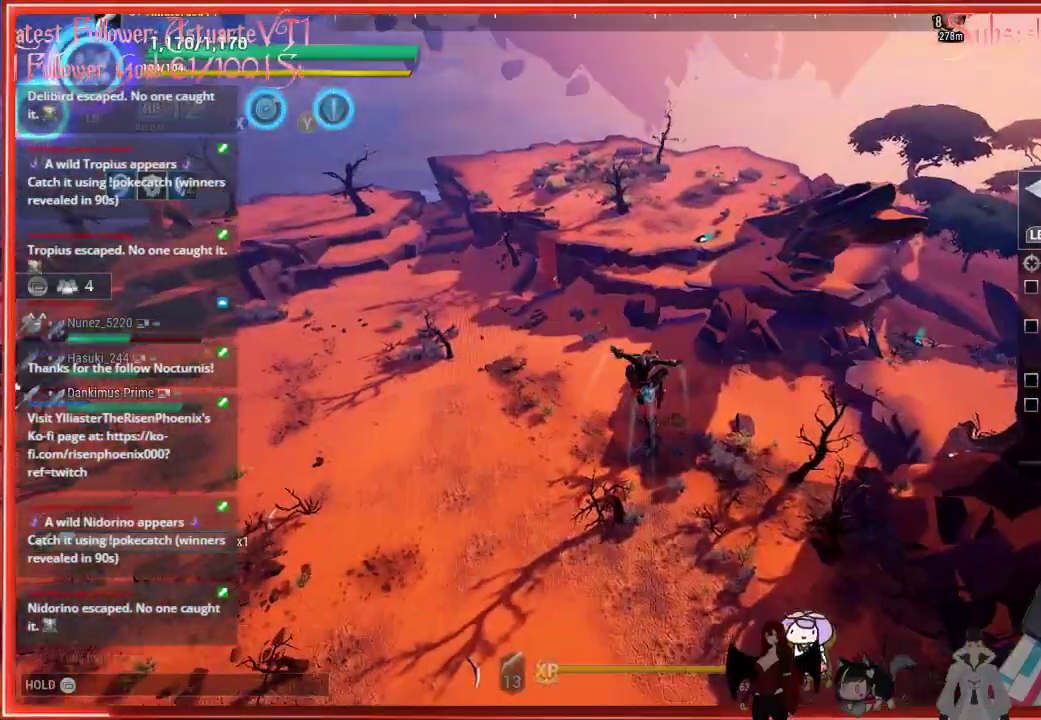
{"buttons": ["R2"], "left_stick": "center", "right_stick": "right", "events": [[200, "right_stick", "center"], [250, "left_stick", "up-right"], [300, "right_stick", "right"], [350, "left_stick", "center"]]}
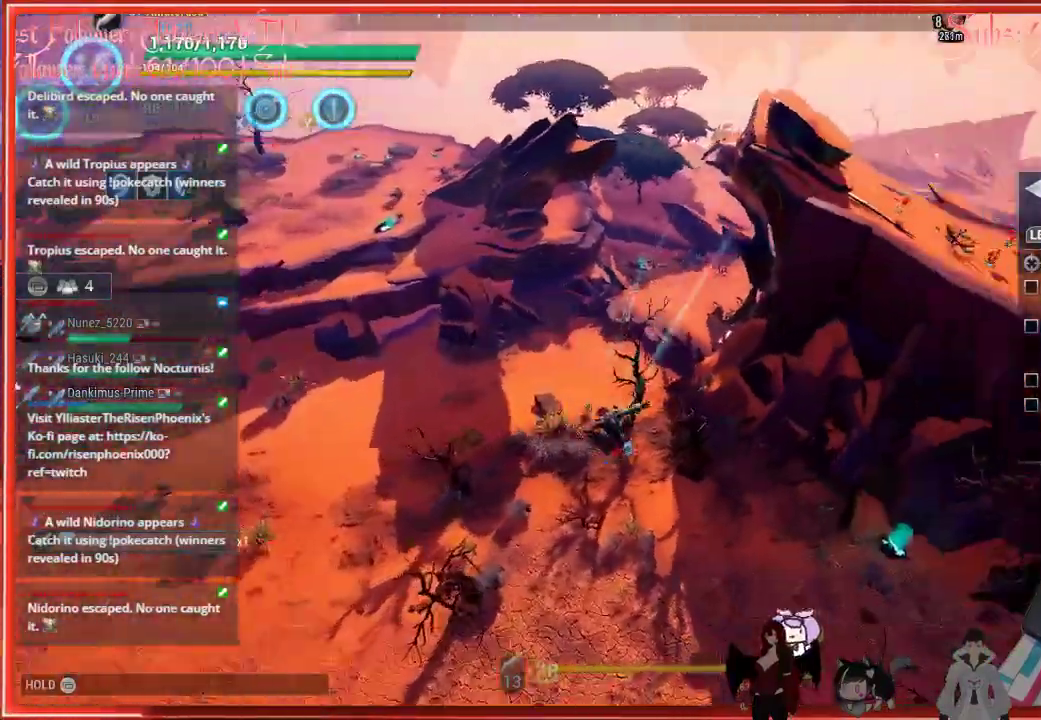
{"buttons": ["R2"], "left_stick": "up", "right_stick": "right", "events": [[183, "left_stick", "up"]]}
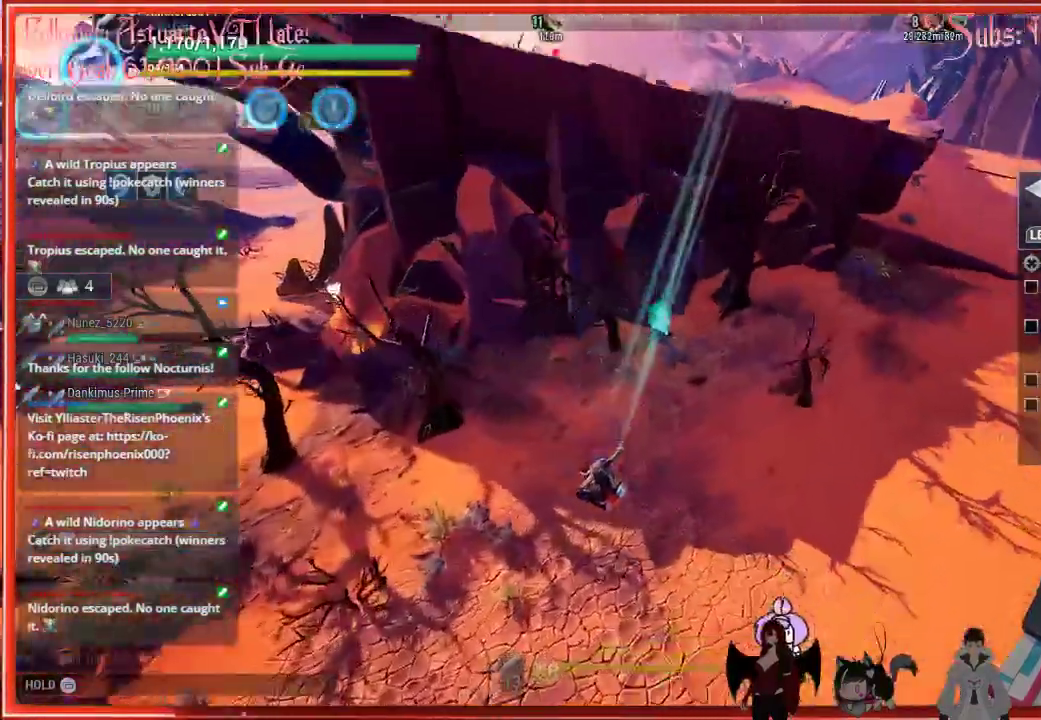
{"buttons": ["R2"], "left_stick": "up", "right_stick": "up-right", "events": [[250, "right_stick", "up-right"]]}
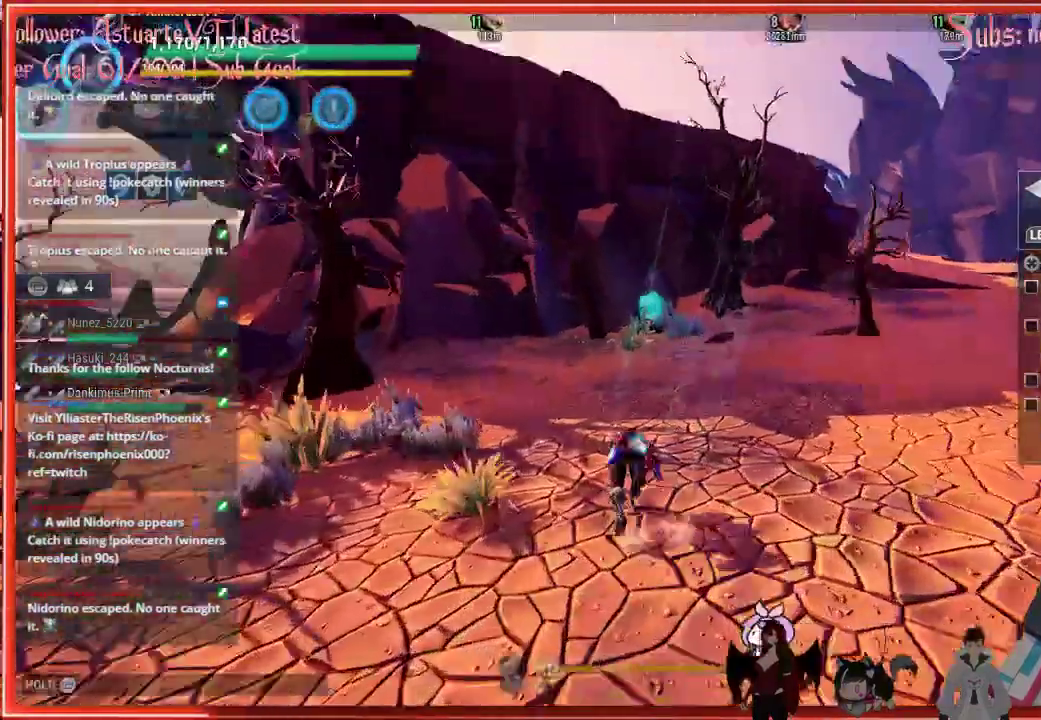
{"buttons": ["R2"], "left_stick": "up", "right_stick": "center", "events": [[300, "right_stick", "center"]]}
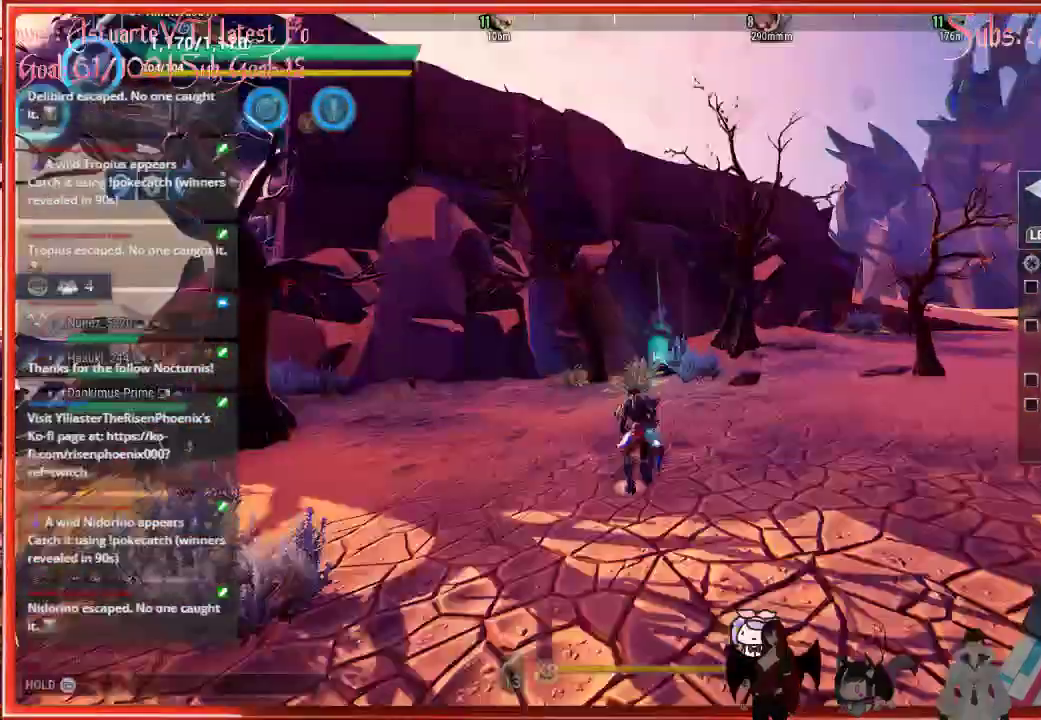
{"buttons": ["R2"], "left_stick": "up", "right_stick": "center", "events": []}
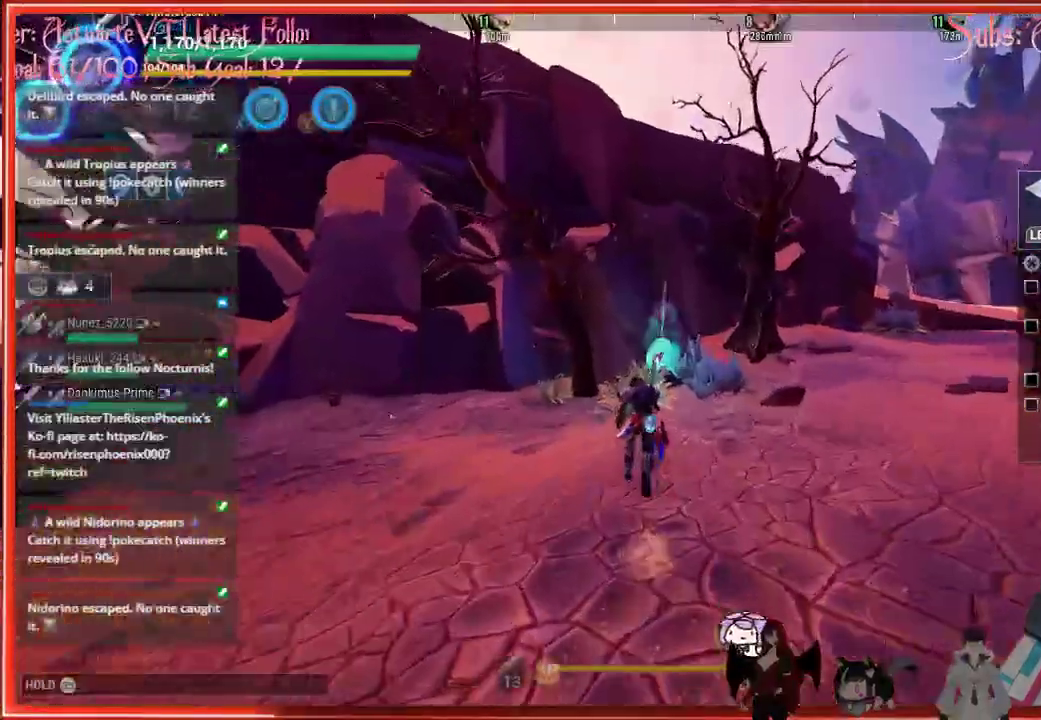
{"buttons": ["R2"], "left_stick": "up", "right_stick": "center", "events": []}
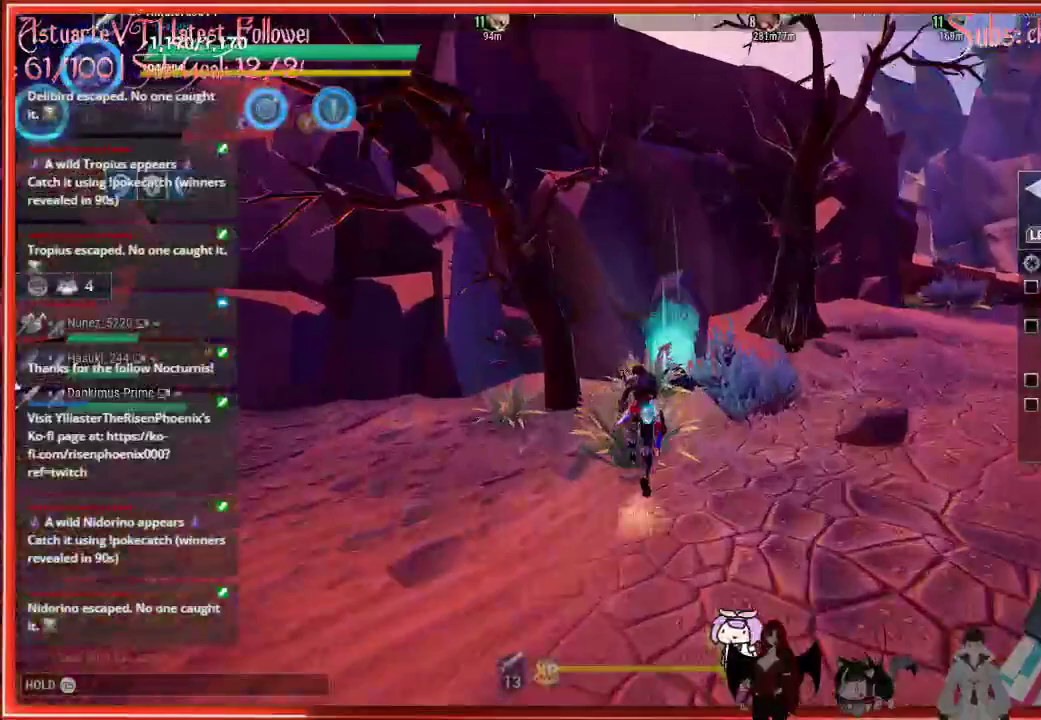
{"buttons": ["R2"], "left_stick": "up", "right_stick": "center", "events": []}
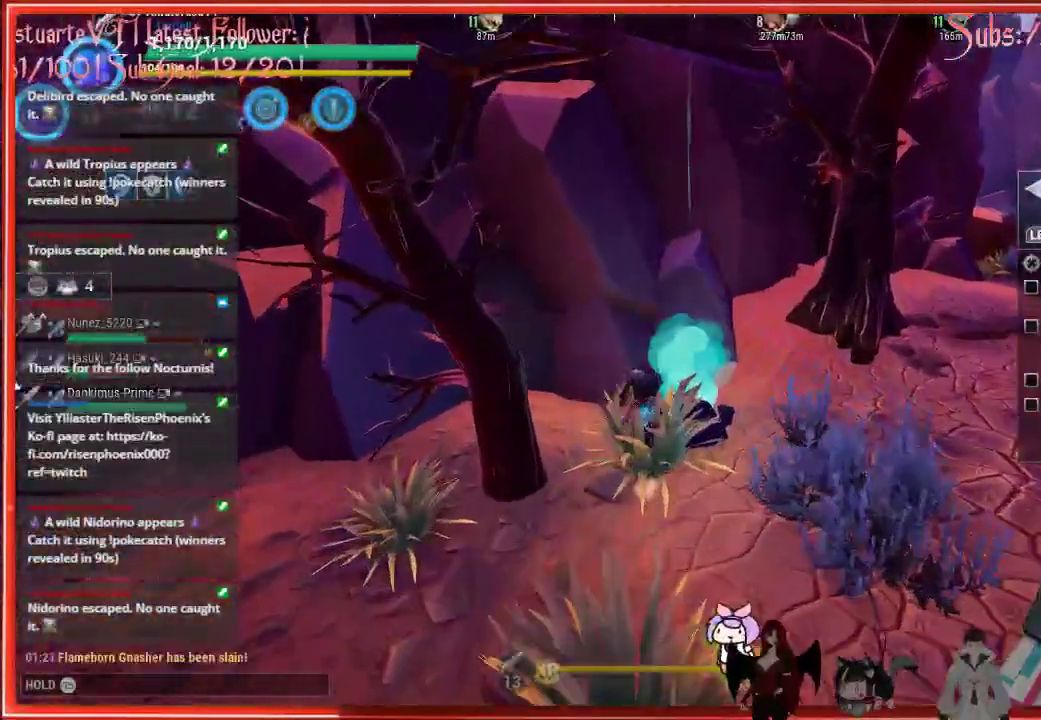
{"buttons": ["R2"], "left_stick": "up", "right_stick": "center", "events": []}
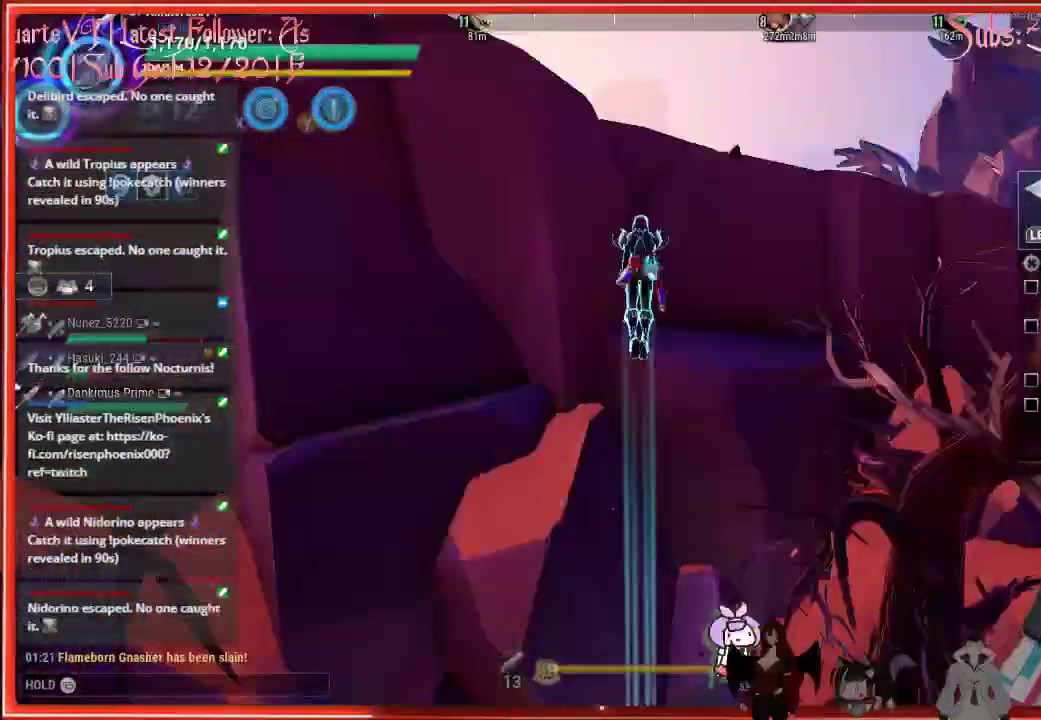
{"buttons": ["R2"], "left_stick": "up", "right_stick": "center", "events": []}
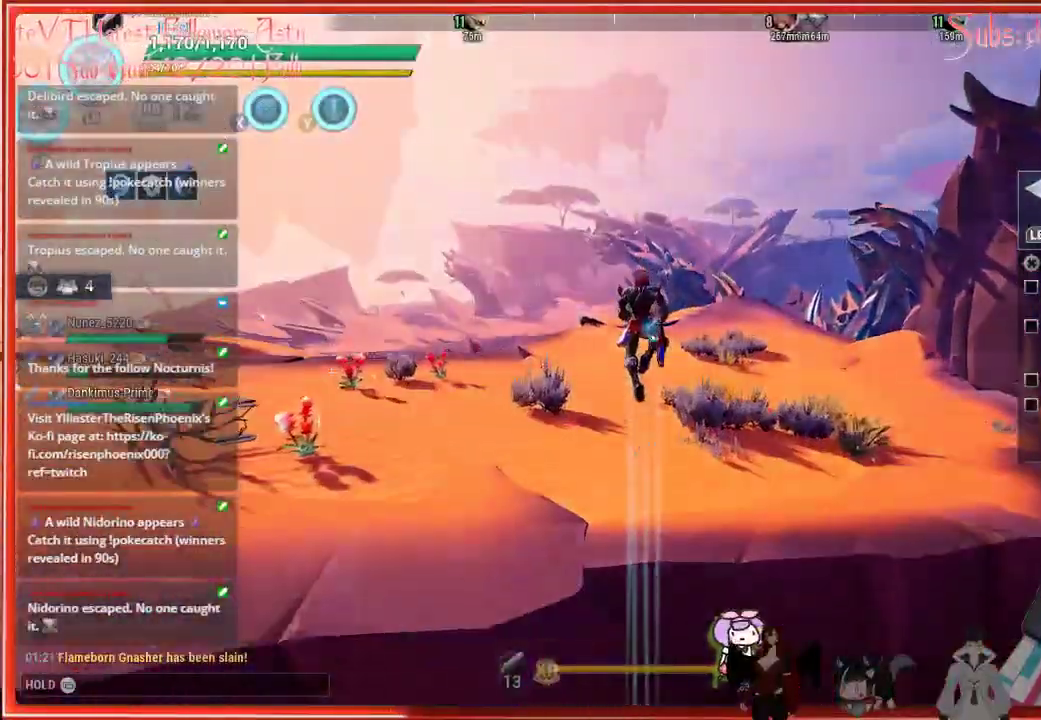
{"buttons": ["R2"], "left_stick": "up", "right_stick": "center", "events": []}
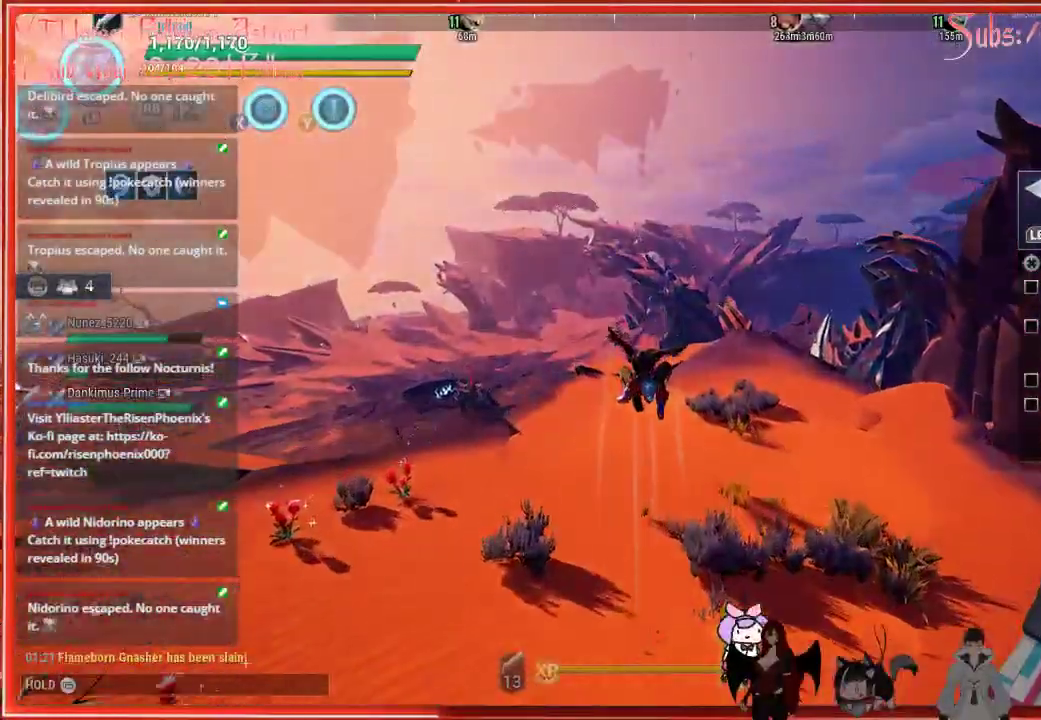
{"buttons": ["R2"], "left_stick": "up", "right_stick": "center", "events": []}
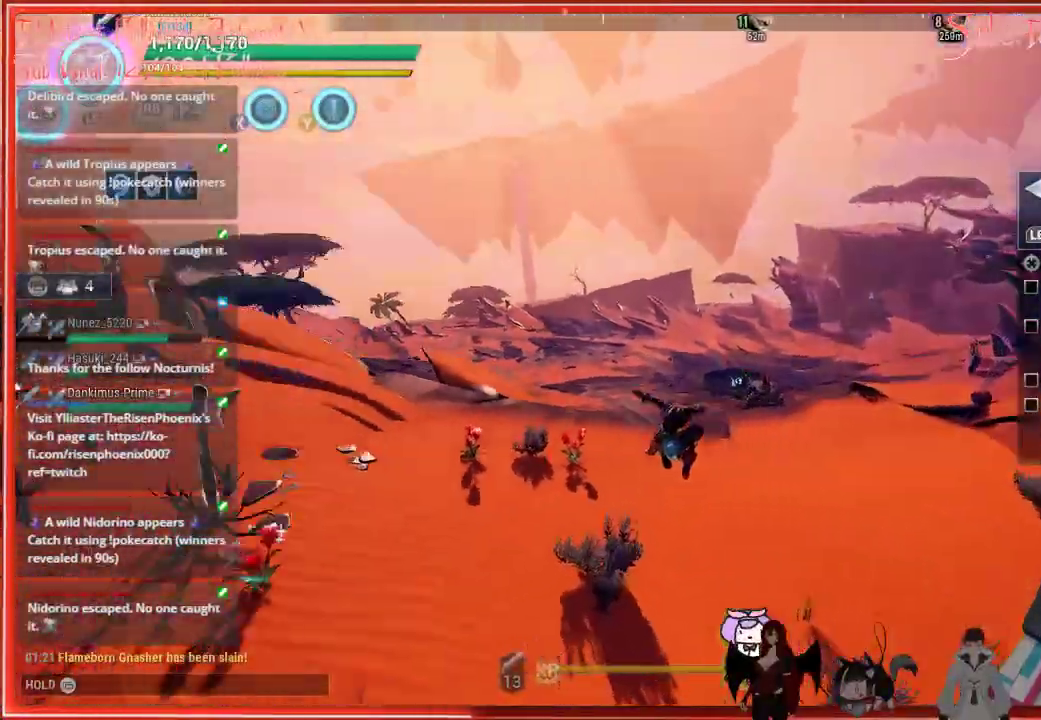
{"buttons": ["R2"], "left_stick": "up-left", "right_stick": "left", "events": [[117, "right_stick", "left"], [183, "left_stick", "up-left"]]}
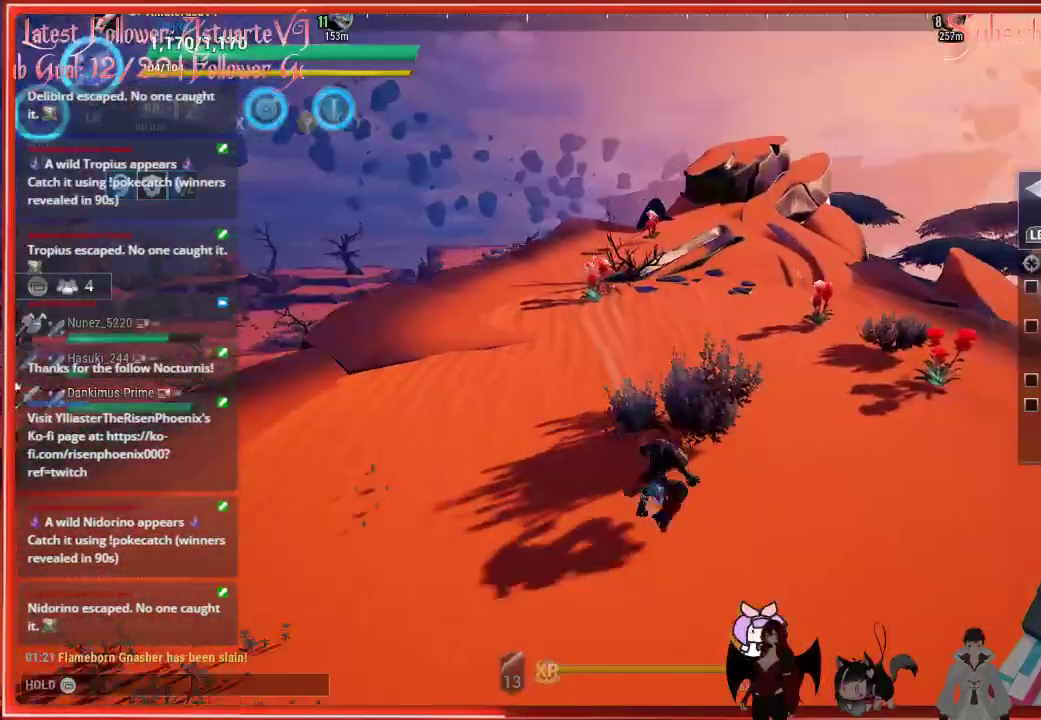
{"buttons": ["R2"], "left_stick": "up-left", "right_stick": "center", "events": [[150, "right_stick", "center"]]}
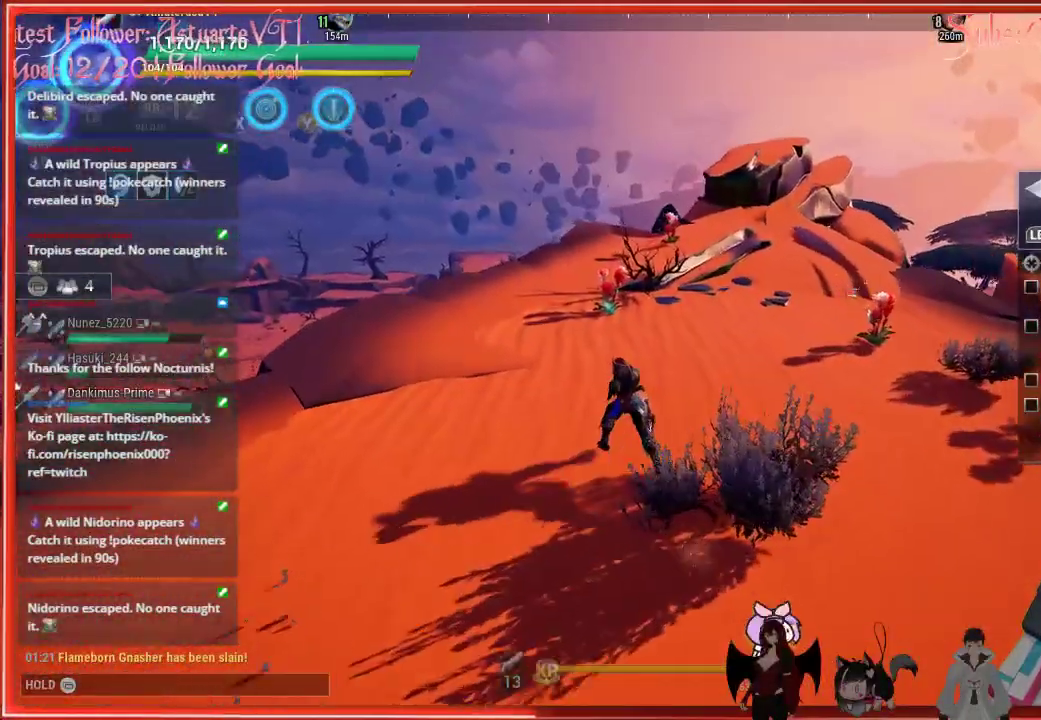
{"buttons": [], "left_stick": "up", "right_stick": "center", "events": [[267, "left_stick", "up"], [317, "R2", "up"]]}
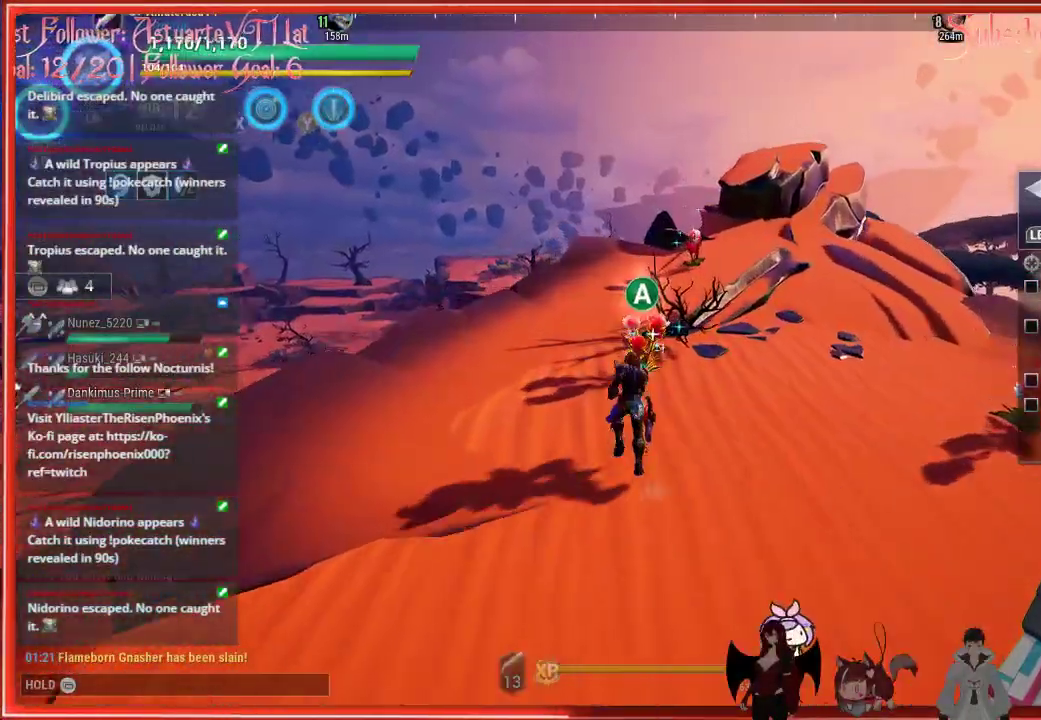
{"buttons": ["R2"], "left_stick": "up", "right_stick": "center", "events": [[100, "A", "down"], [283, "A", "up"], [317, "R2", "down"]]}
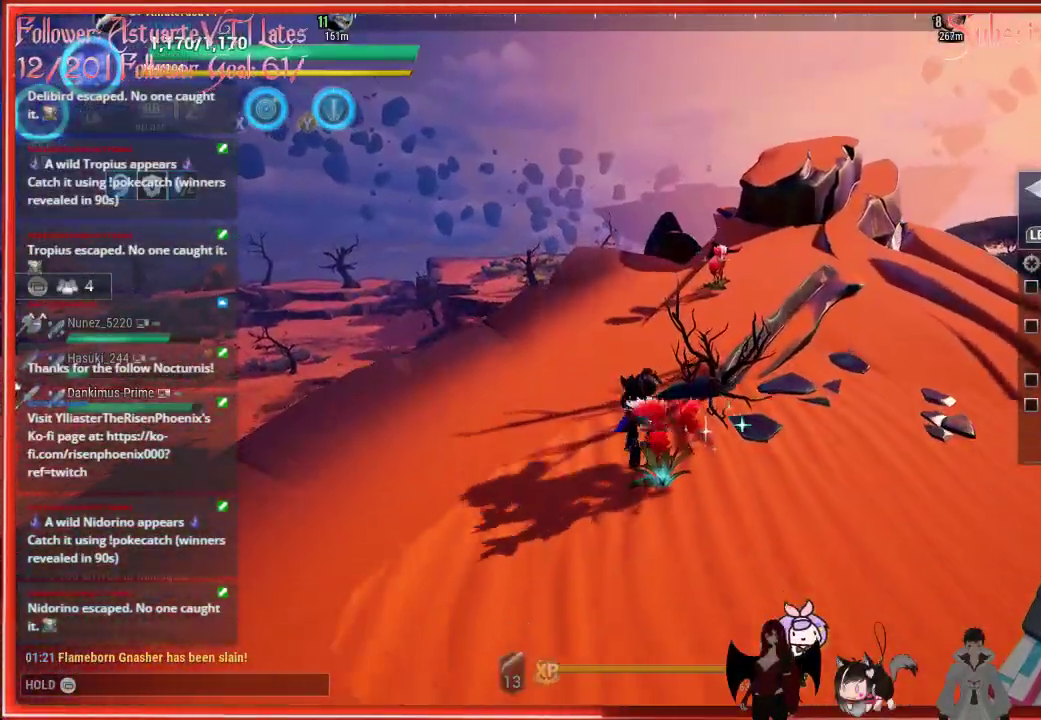
{"buttons": ["R2"], "left_stick": "up", "right_stick": "right", "events": [[467, "right_stick", "right"]]}
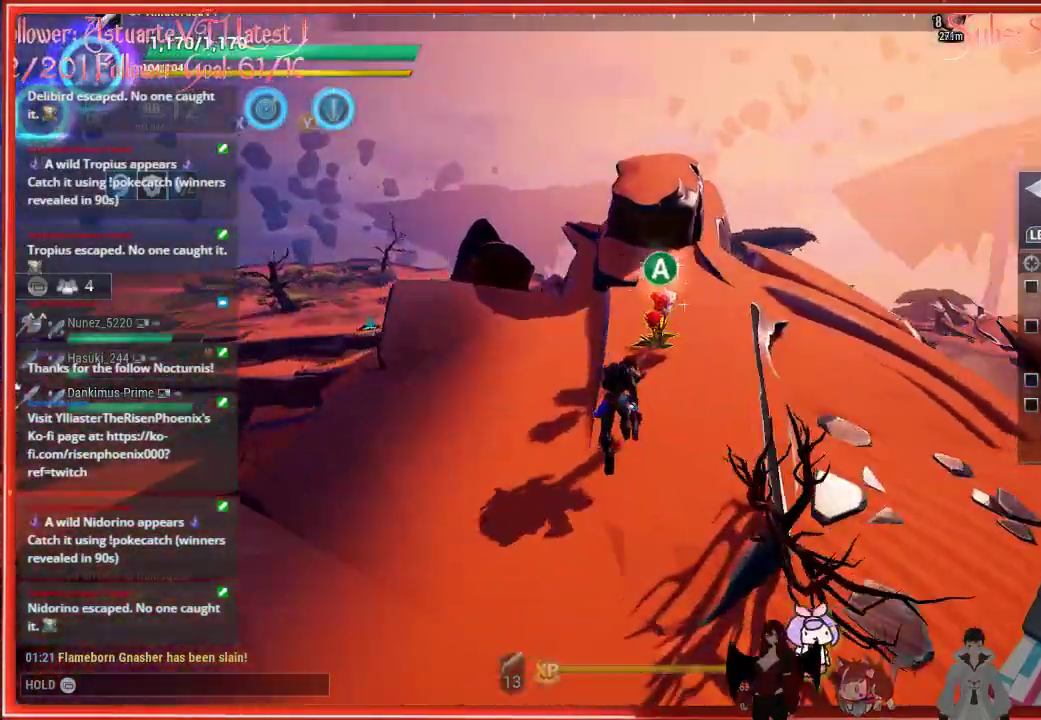
{"buttons": ["R2"], "left_stick": "up-right", "right_stick": "center", "events": [[150, "R2", "up"], [150, "right_stick", "center"], [300, "A", "down"], [350, "A", "up"], [350, "left_stick", "up-right"], [433, "R2", "down"]]}